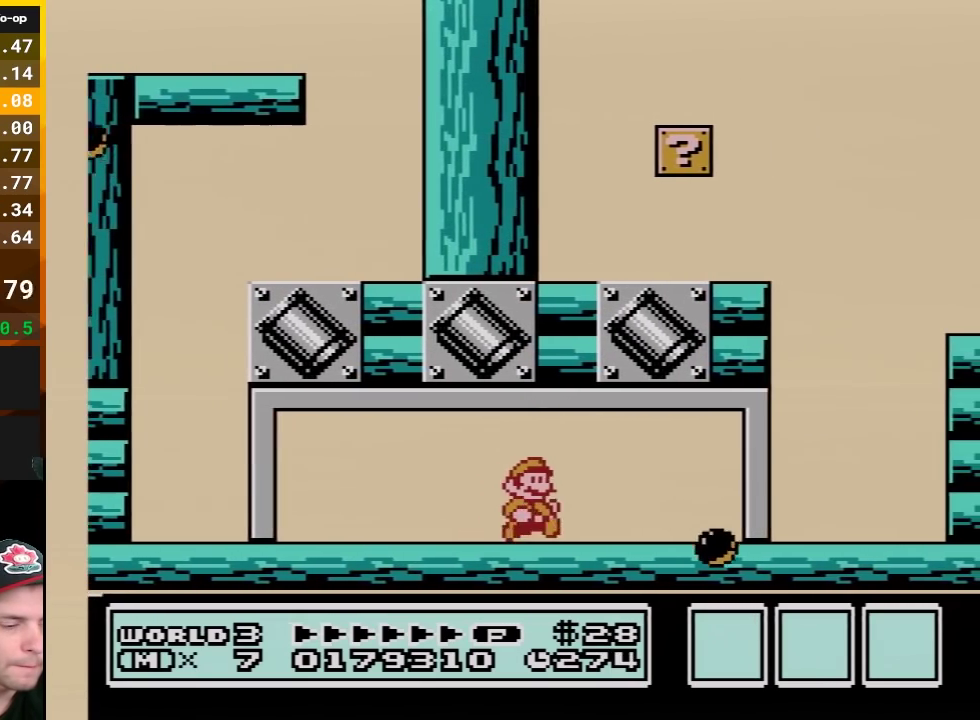
Gameplay with a controller (Nintendo layout); each line is a JSON object with the inputs held at the frame after it. "events" lists button and stick changes between this image and that frame as [ms after this image, input, new state], when the widget could be followed in between. Not read: L3 R3.
{"buttons": ["B", "DPAD_DOWN"], "events": [[467, "DPAD_DOWN", "down"], [467, "DPAD_RIGHT", "up"]]}
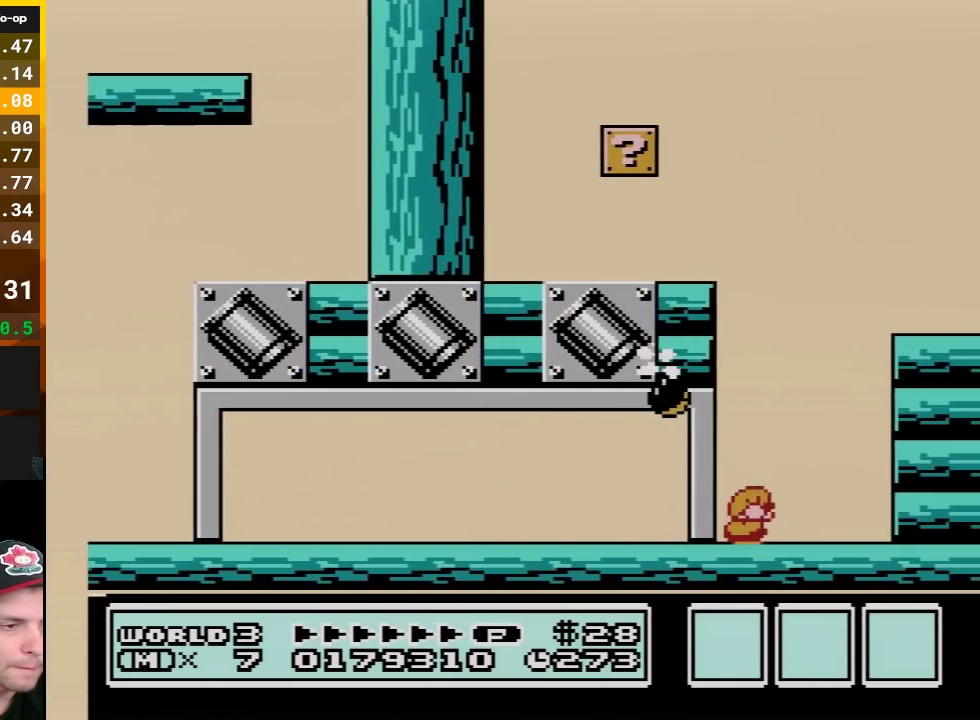
{"buttons": ["A", "B", "DPAD_RIGHT"], "events": [[133, "DPAD_DOWN", "up"], [183, "DPAD_RIGHT", "down"], [283, "A", "down"]]}
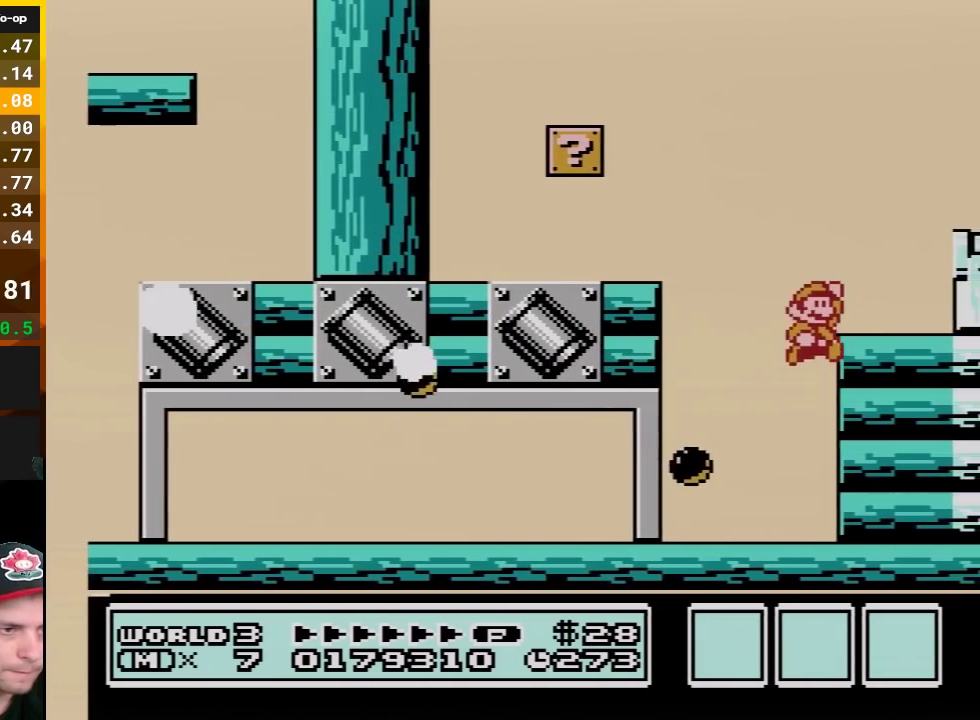
{"buttons": ["B"], "events": [[150, "A", "up"], [183, "B", "up"], [283, "DPAD_RIGHT", "up"], [317, "DPAD_LEFT", "down"], [417, "B", "down"], [433, "DPAD_LEFT", "up"]]}
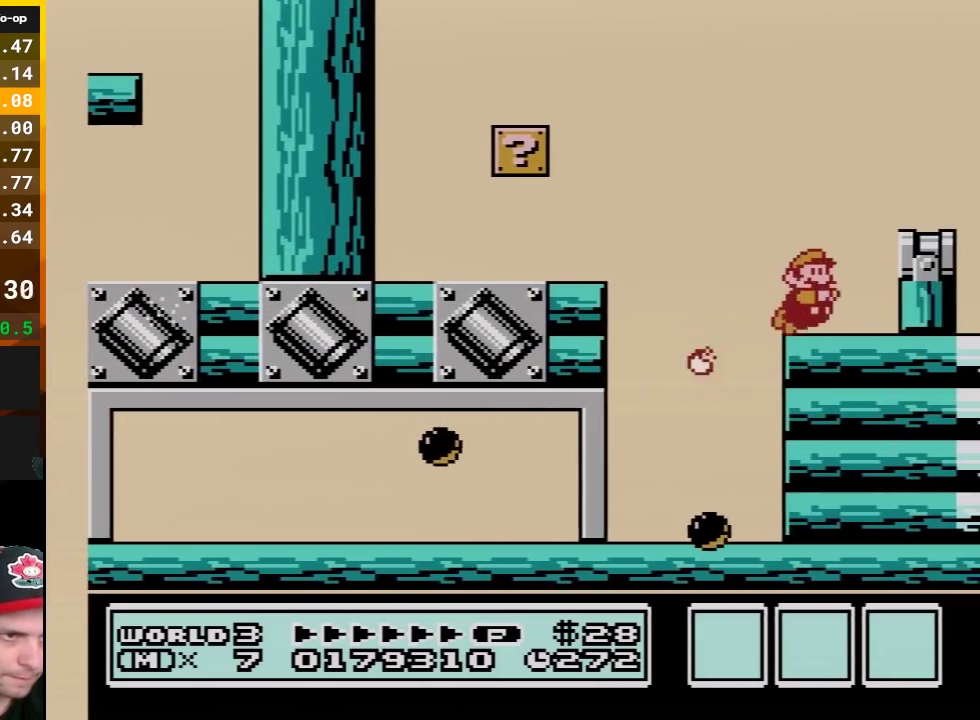
{"buttons": ["DPAD_LEFT"], "events": [[67, "A", "down"], [67, "DPAD_RIGHT", "down"], [350, "A", "up"], [417, "B", "up"], [417, "DPAD_RIGHT", "up"], [500, "DPAD_LEFT", "down"]]}
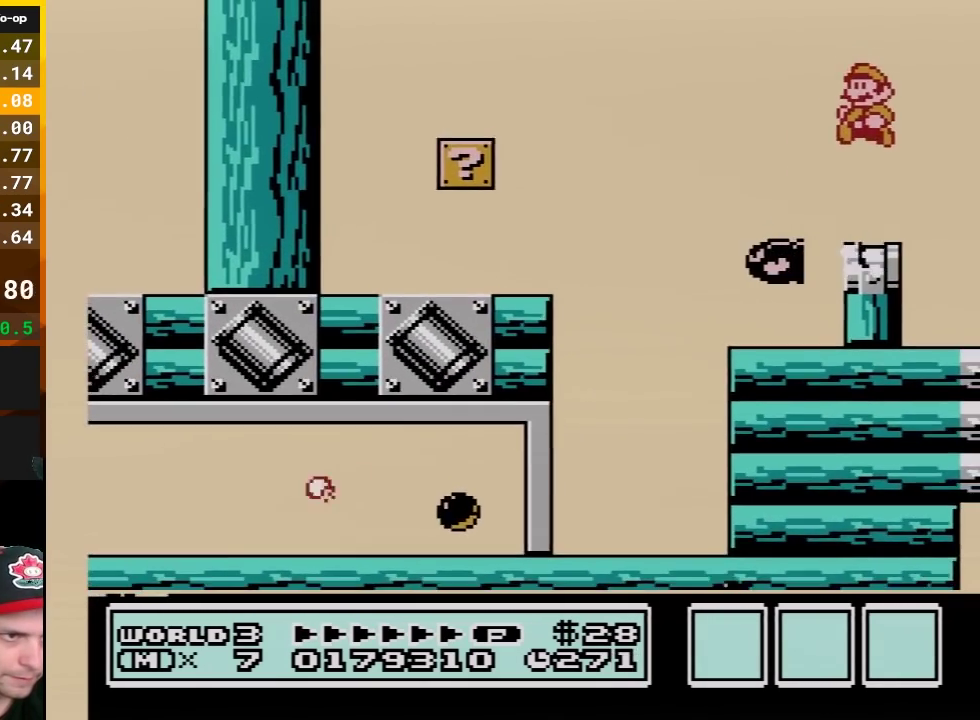
{"buttons": [], "events": [[217, "B", "down"], [217, "DPAD_LEFT", "up"], [283, "B", "up"], [383, "B", "down"], [467, "B", "up"]]}
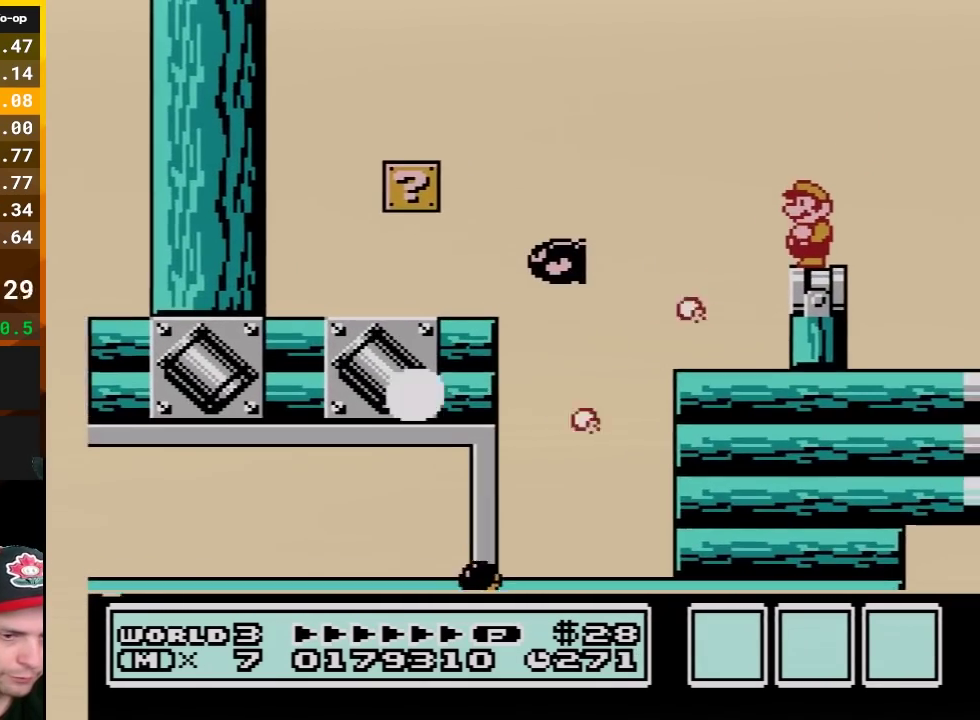
{"buttons": ["B"], "events": [[33, "B", "down"], [150, "B", "up"], [283, "B", "down"], [350, "B", "up"], [433, "B", "down"]]}
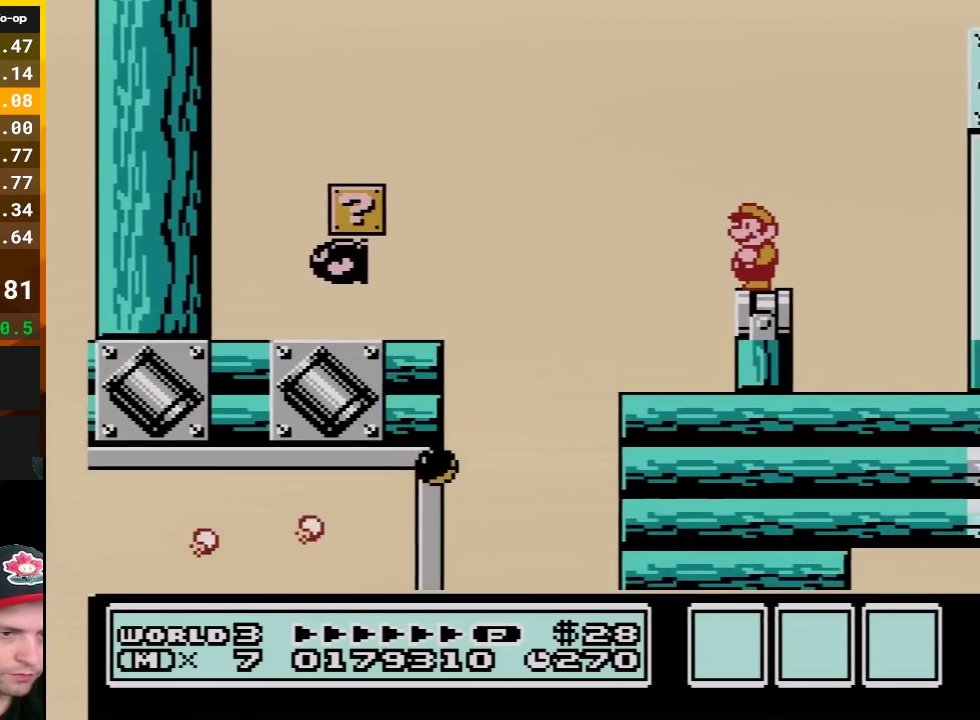
{"buttons": [], "events": [[33, "B", "up"], [283, "B", "down"], [500, "B", "up"]]}
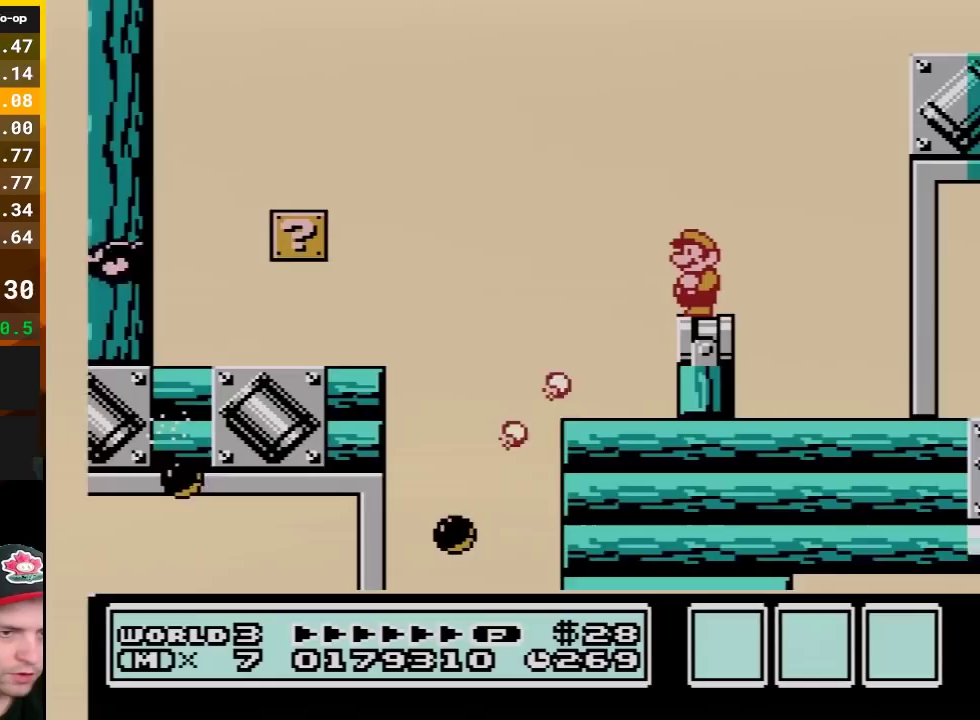
{"buttons": ["B"], "events": [[250, "B", "down"]]}
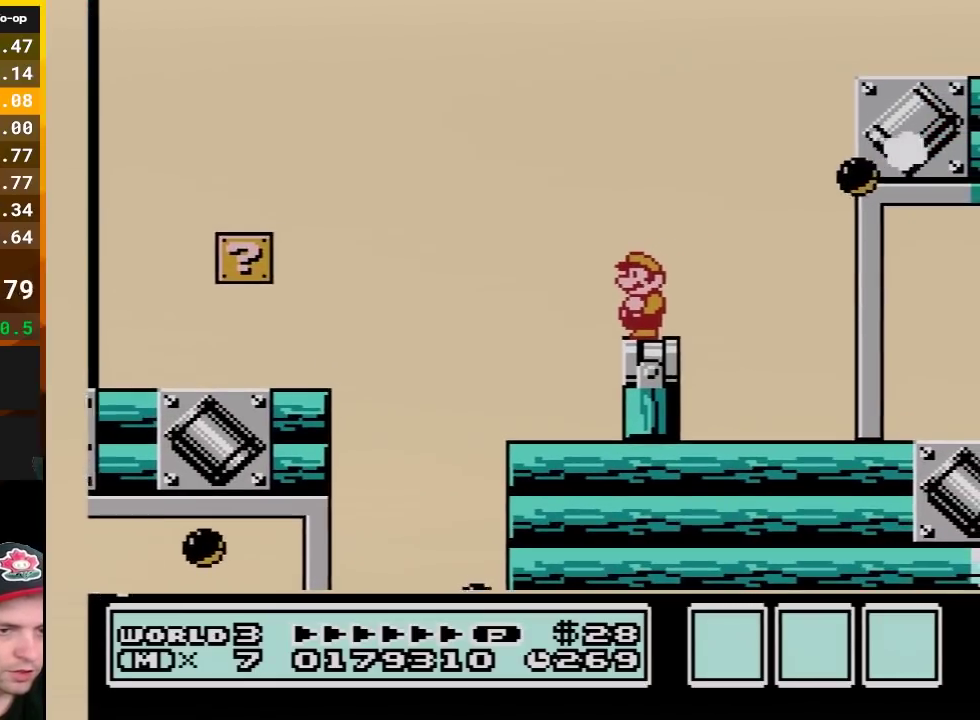
{"buttons": ["A", "B", "DPAD_RIGHT"], "events": [[400, "DPAD_RIGHT", "down"], [433, "A", "down"]]}
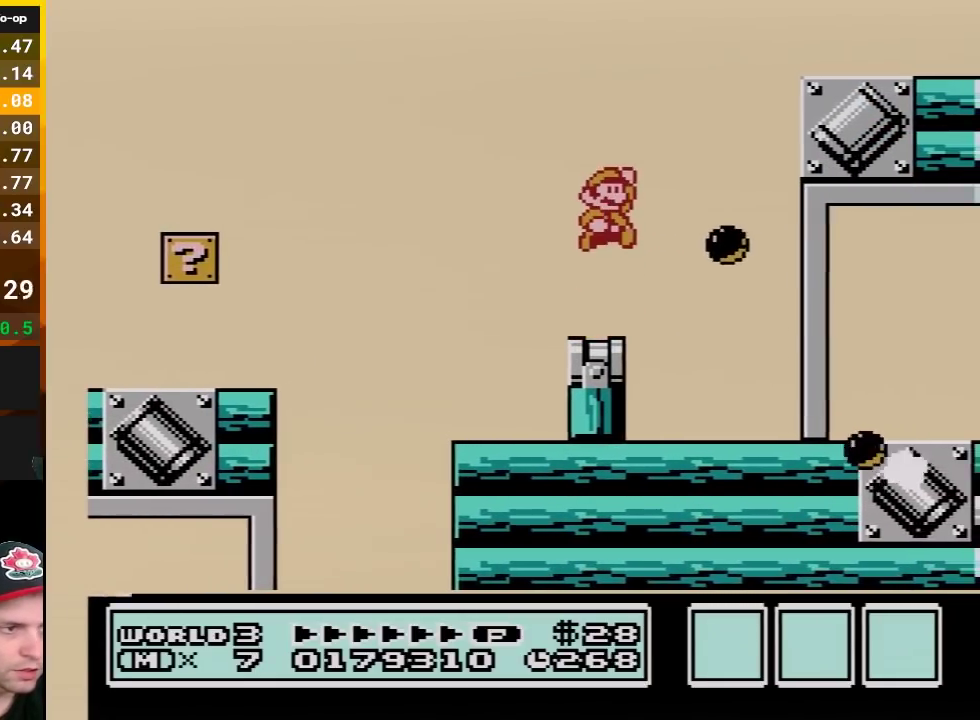
{"buttons": ["A", "B", "DPAD_RIGHT"], "events": [[67, "A", "up"], [250, "A", "down"], [250, "DPAD_RIGHT", "up"], [283, "DPAD_LEFT", "down"], [350, "DPAD_LEFT", "up"], [383, "DPAD_RIGHT", "down"]]}
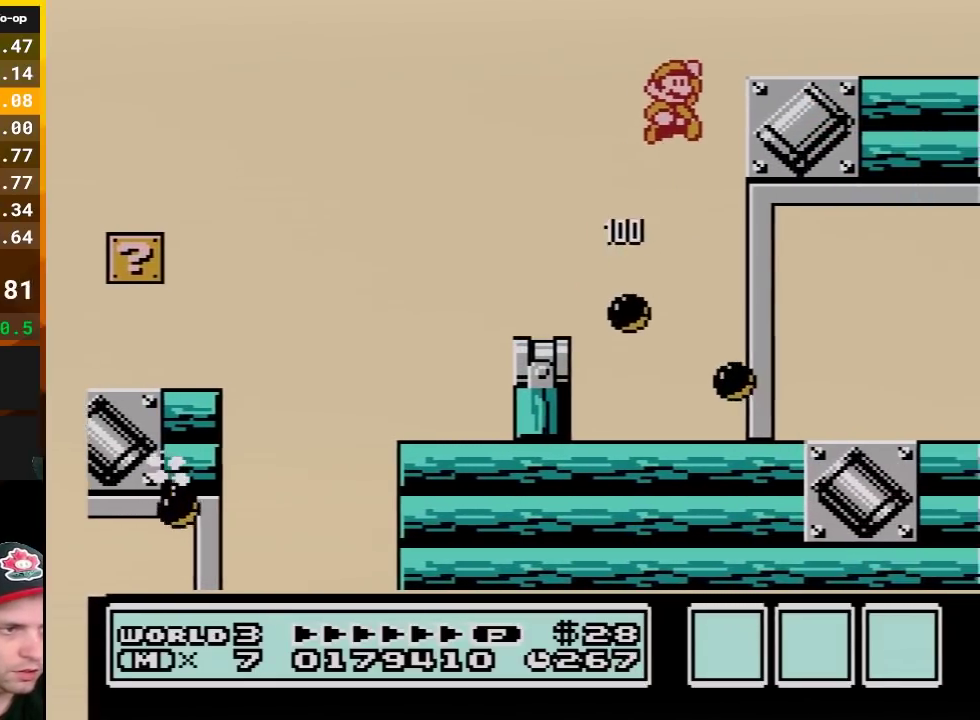
{"buttons": ["B"], "events": [[467, "A", "up"], [467, "DPAD_RIGHT", "up"]]}
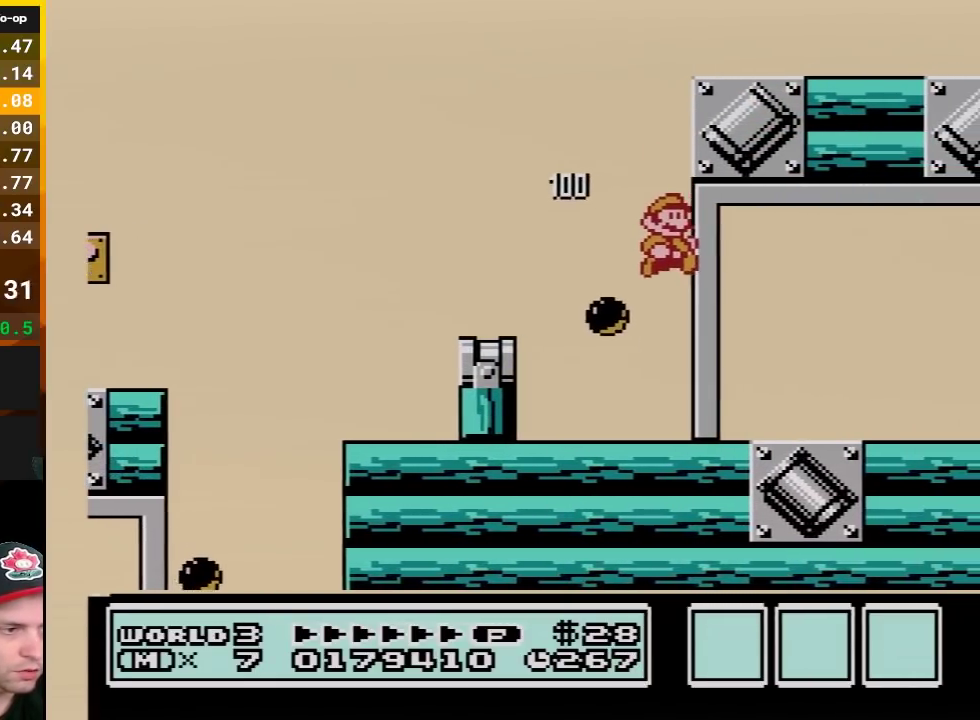
{"buttons": ["B"], "events": [[150, "DPAD_RIGHT", "down"], [350, "DPAD_RIGHT", "up"]]}
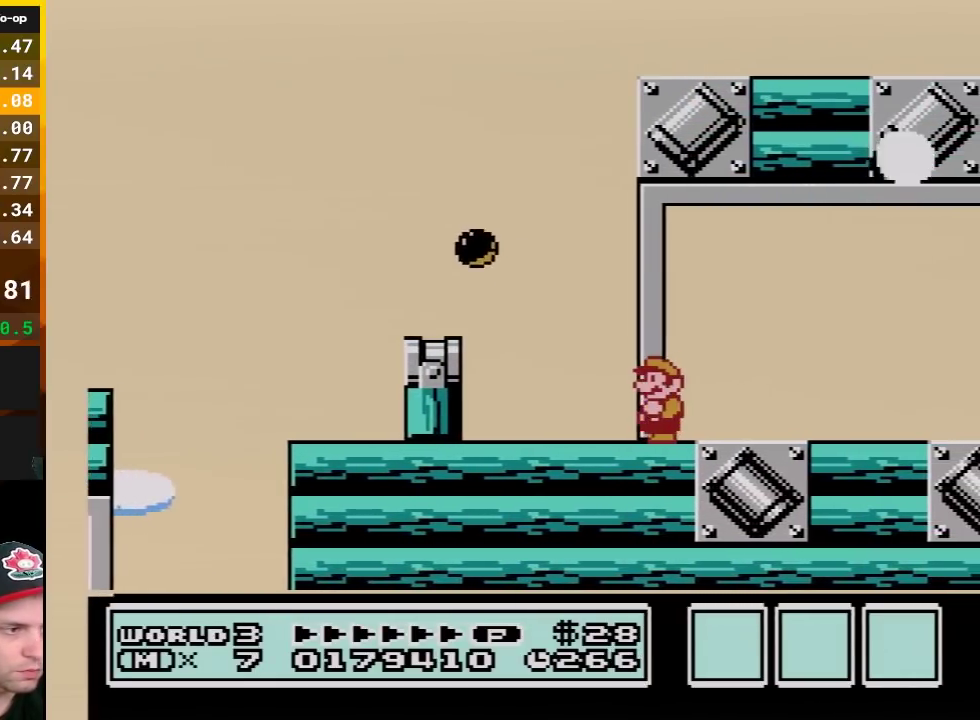
{"buttons": ["A", "B", "DPAD_LEFT"], "events": [[67, "DPAD_LEFT", "down"], [350, "A", "down"], [417, "DPAD_UP", "down"], [500, "DPAD_UP", "up"]]}
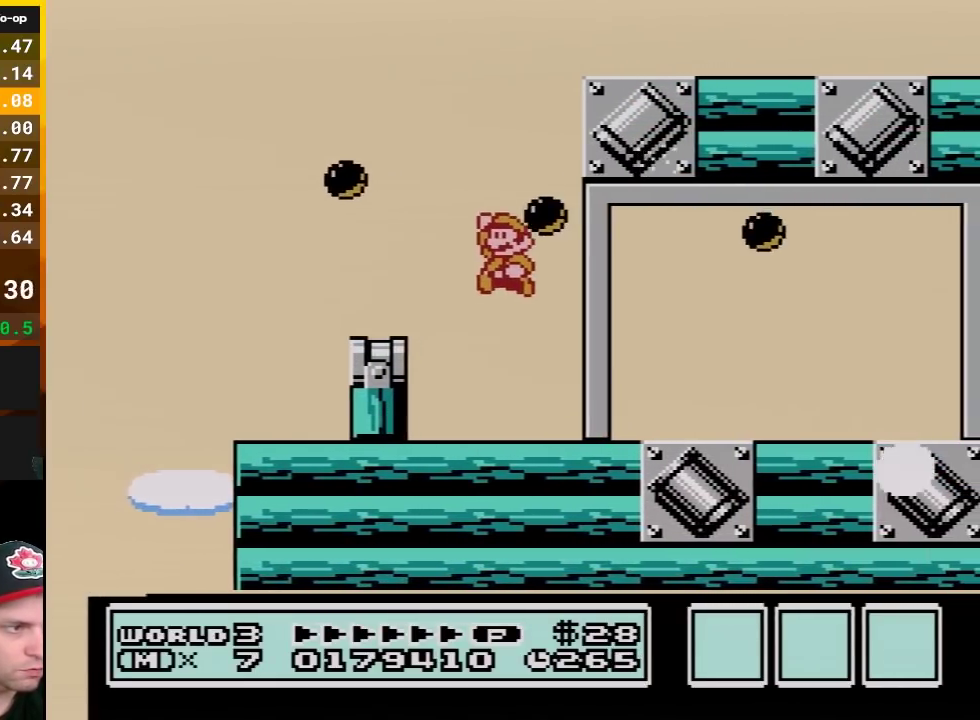
{"buttons": ["B", "DPAD_RIGHT"], "events": [[67, "A", "up"], [67, "DPAD_UP", "down"], [250, "DPAD_LEFT", "up"], [250, "DPAD_UP", "up"], [283, "DPAD_RIGHT", "down"]]}
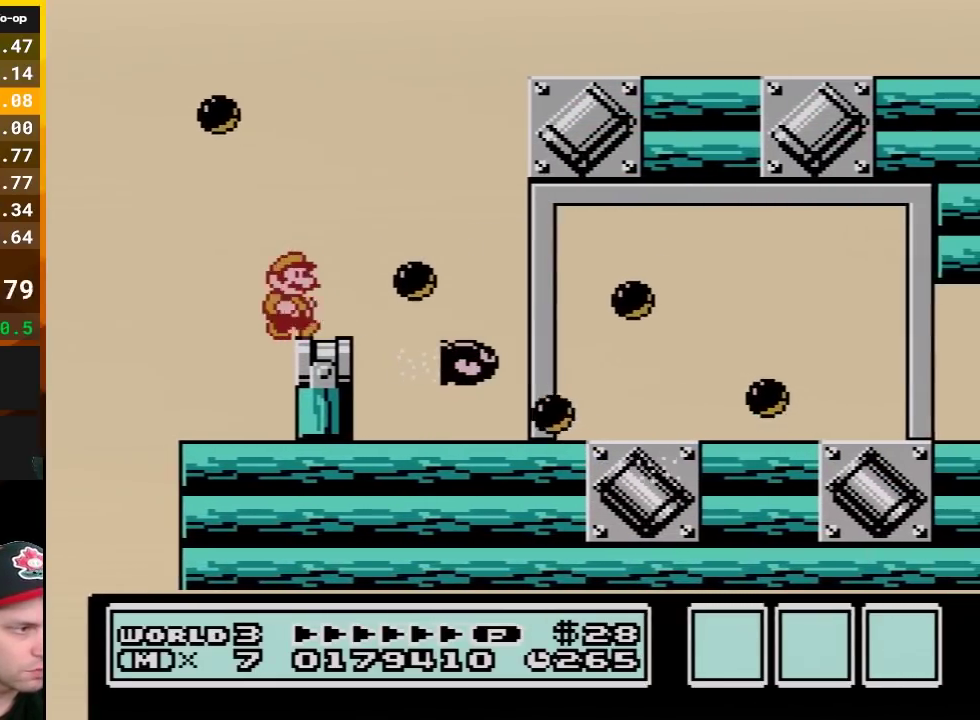
{"buttons": ["B"], "events": [[183, "DPAD_RIGHT", "up"], [383, "A", "down"], [500, "A", "up"]]}
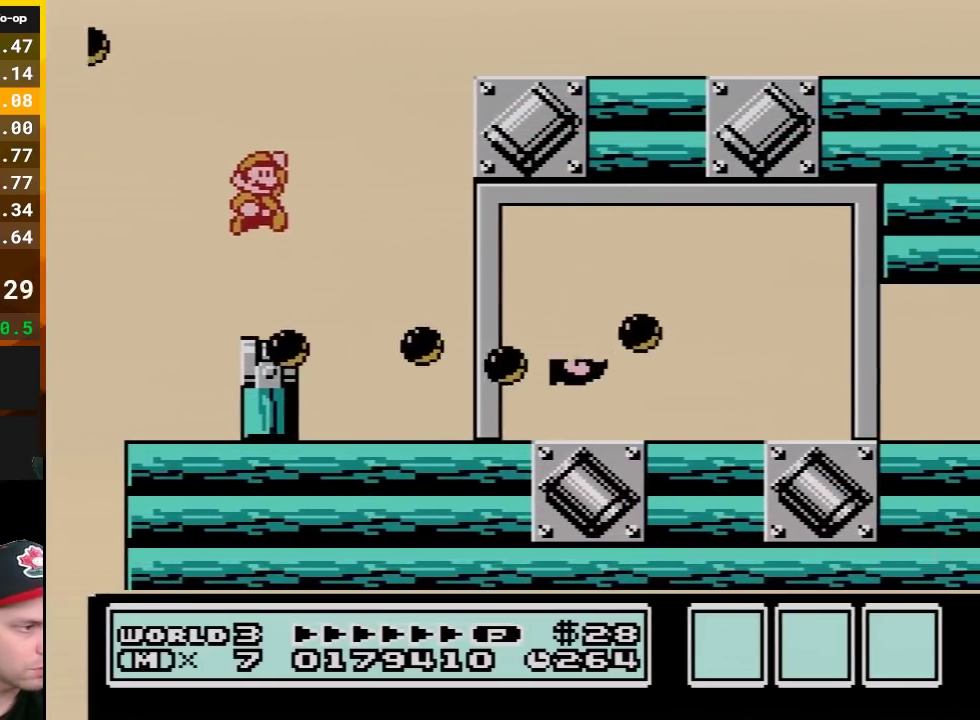
{"buttons": ["A", "B"], "events": [[183, "DPAD_LEFT", "down"], [317, "DPAD_LEFT", "up"], [500, "A", "down"]]}
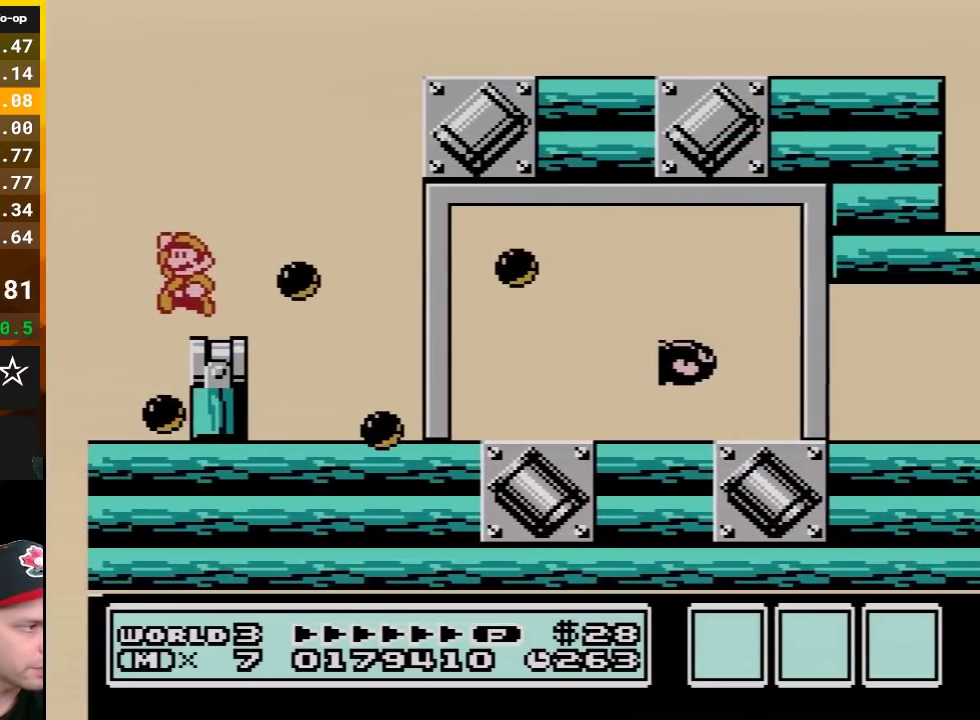
{"buttons": ["B"], "events": [[283, "DPAD_RIGHT", "down"], [317, "A", "up"], [433, "DPAD_RIGHT", "up"]]}
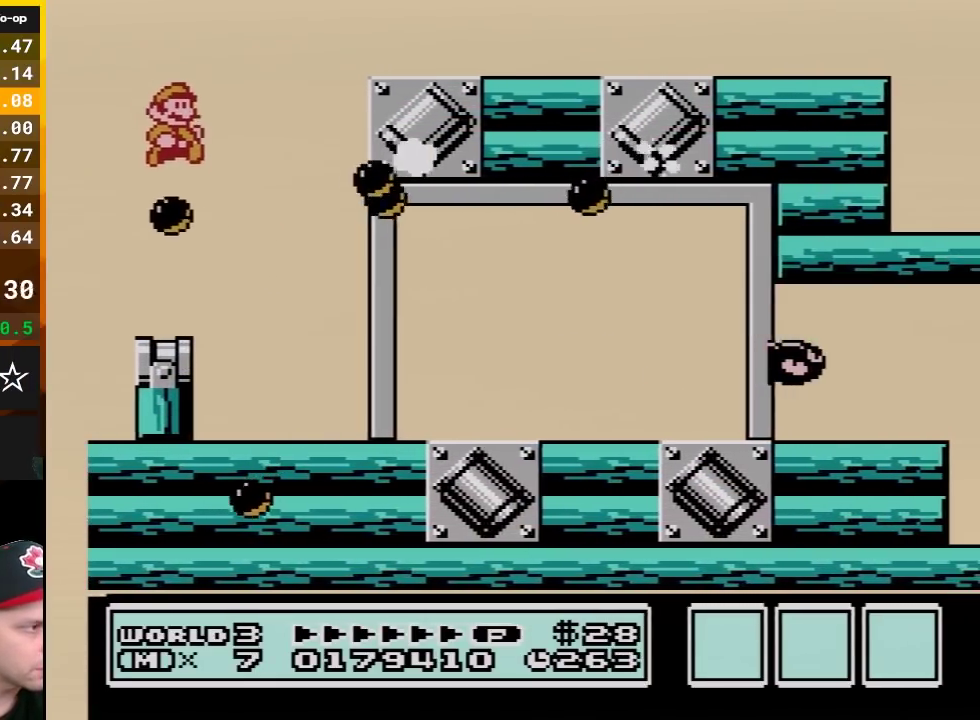
{"buttons": ["A", "B", "DPAD_RIGHT"], "events": [[33, "A", "down"], [33, "DPAD_RIGHT", "down"], [417, "A", "up"], [500, "A", "down"]]}
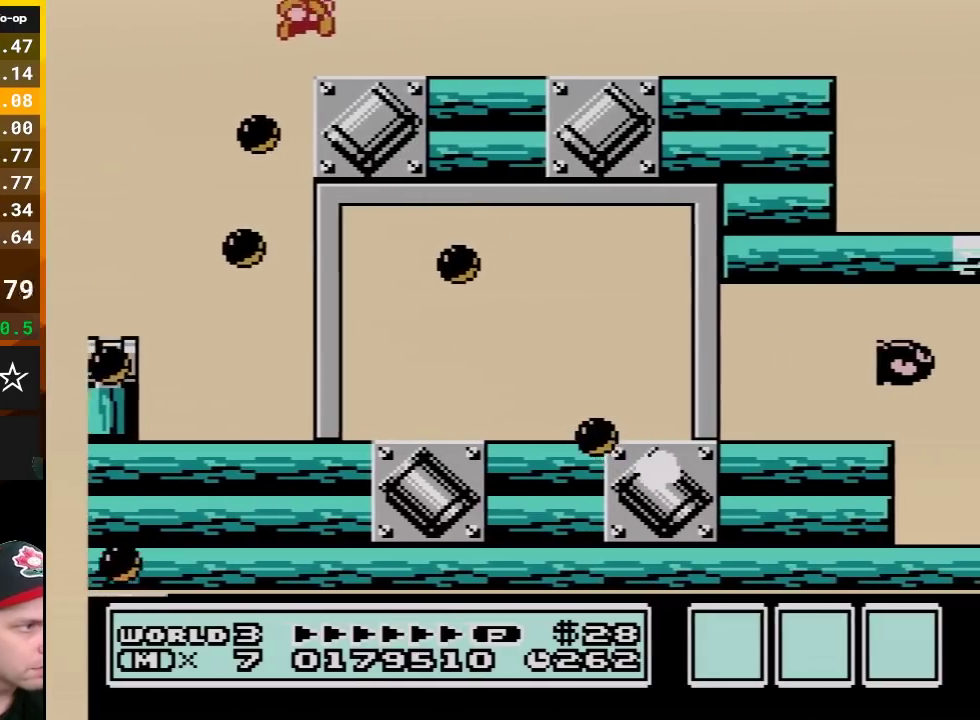
{"buttons": ["B", "DPAD_RIGHT"], "events": [[183, "A", "up"]]}
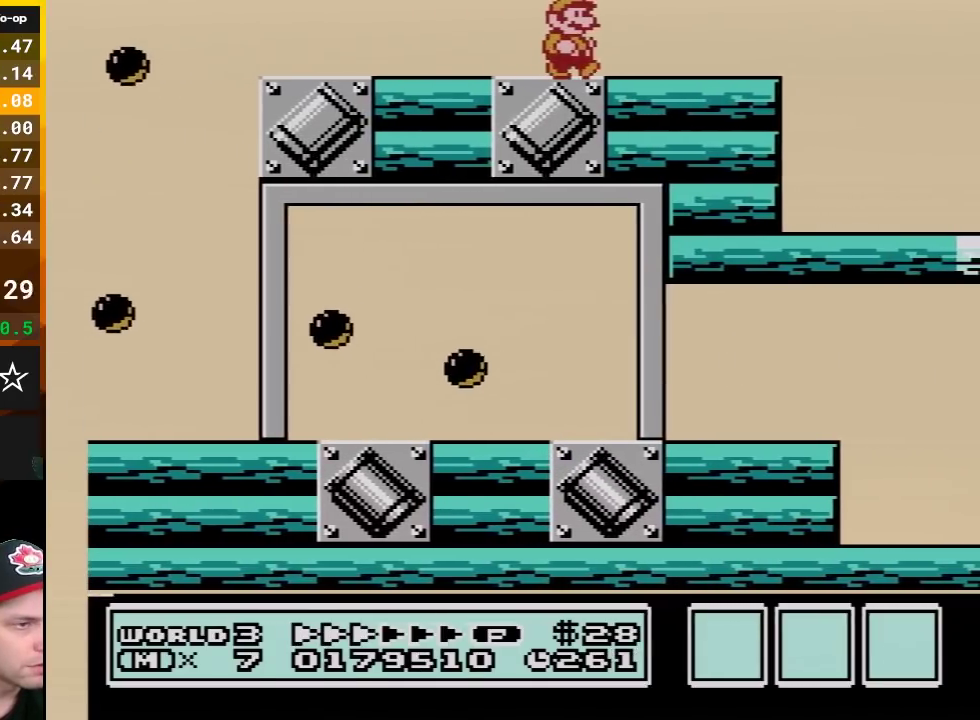
{"buttons": [], "events": [[100, "DPAD_RIGHT", "up"], [150, "A", "down"], [183, "DPAD_LEFT", "down"], [217, "A", "up"], [283, "B", "up"], [283, "DPAD_LEFT", "up"], [367, "B", "down"], [467, "B", "up"]]}
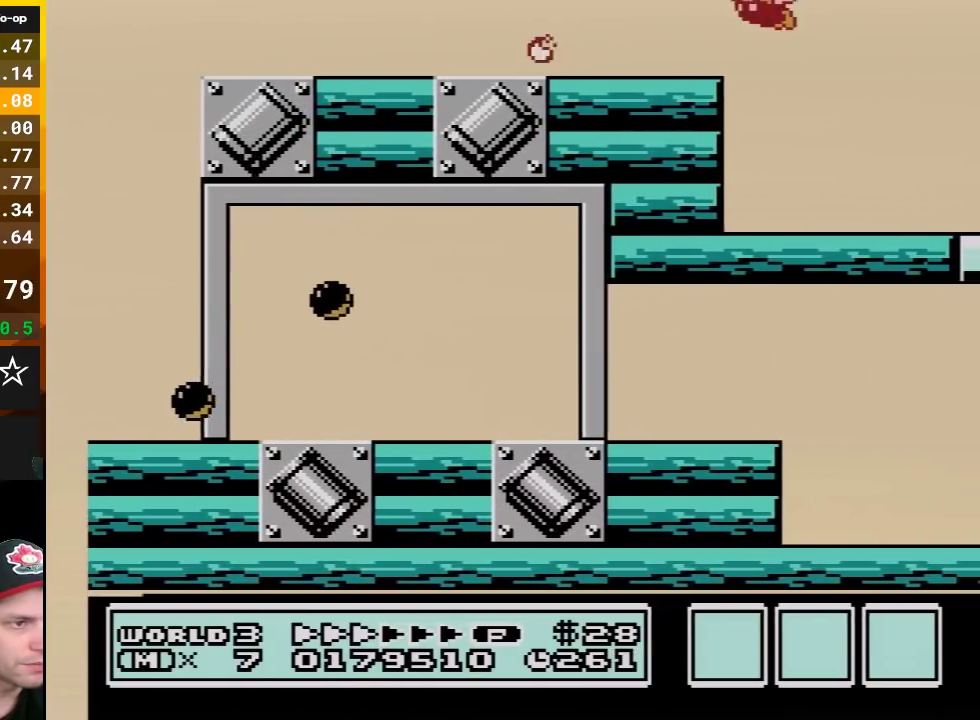
{"buttons": ["B"], "events": [[33, "DPAD_LEFT", "down"], [67, "B", "down"], [217, "DPAD_LEFT", "up"]]}
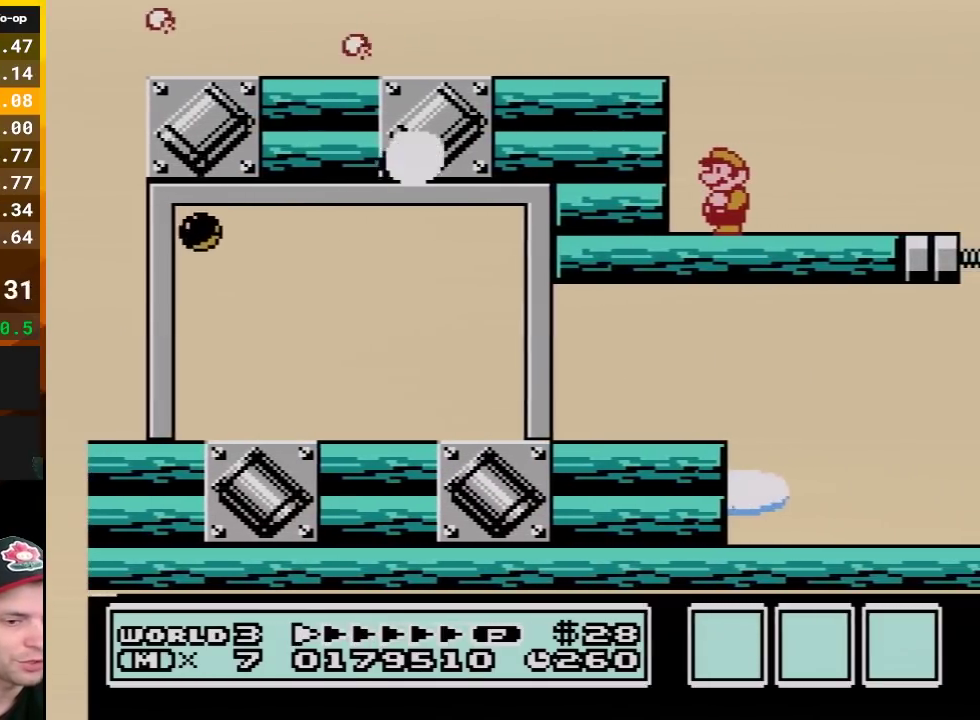
{"buttons": ["DPAD_DOWN"], "events": [[217, "DPAD_DOWN", "down"], [283, "B", "up"], [350, "B", "down"], [383, "DPAD_DOWN", "up"], [433, "DPAD_DOWN", "down"], [467, "B", "up"]]}
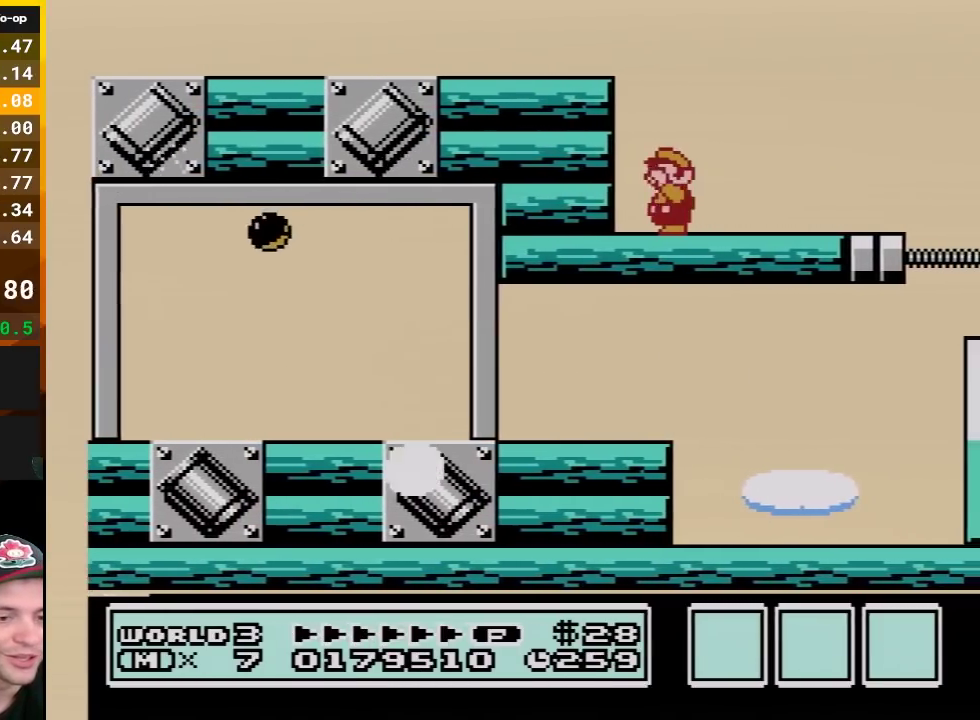
{"buttons": ["B"], "events": [[33, "B", "down"], [33, "DPAD_DOWN", "up"], [183, "B", "up"], [250, "B", "down"], [383, "B", "up"], [433, "B", "down"]]}
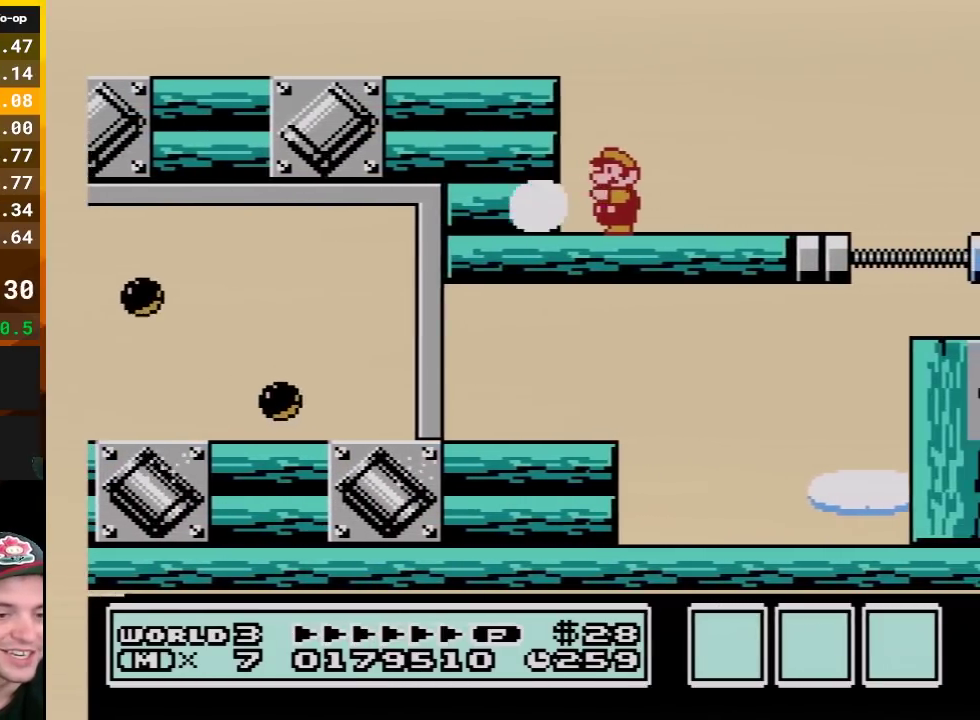
{"buttons": [], "events": [[250, "B", "up"], [317, "B", "down"], [433, "DPAD_RIGHT", "down"], [467, "B", "up"], [500, "DPAD_RIGHT", "up"]]}
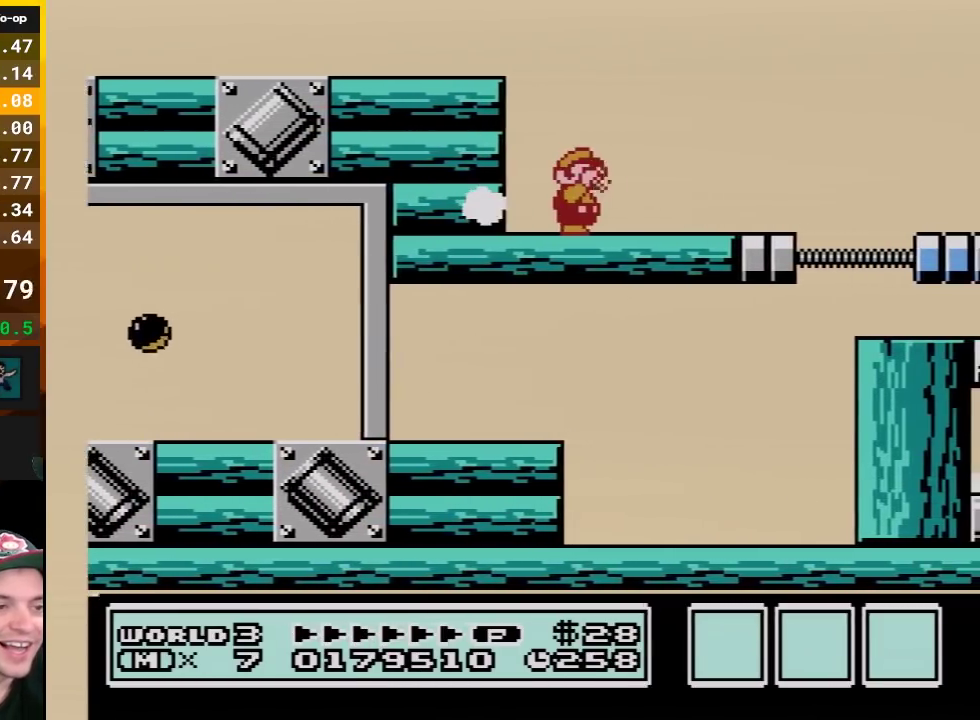
{"buttons": ["B", "DPAD_RIGHT"], "events": [[33, "B", "down"], [133, "B", "up"], [183, "B", "down"], [417, "DPAD_RIGHT", "down"]]}
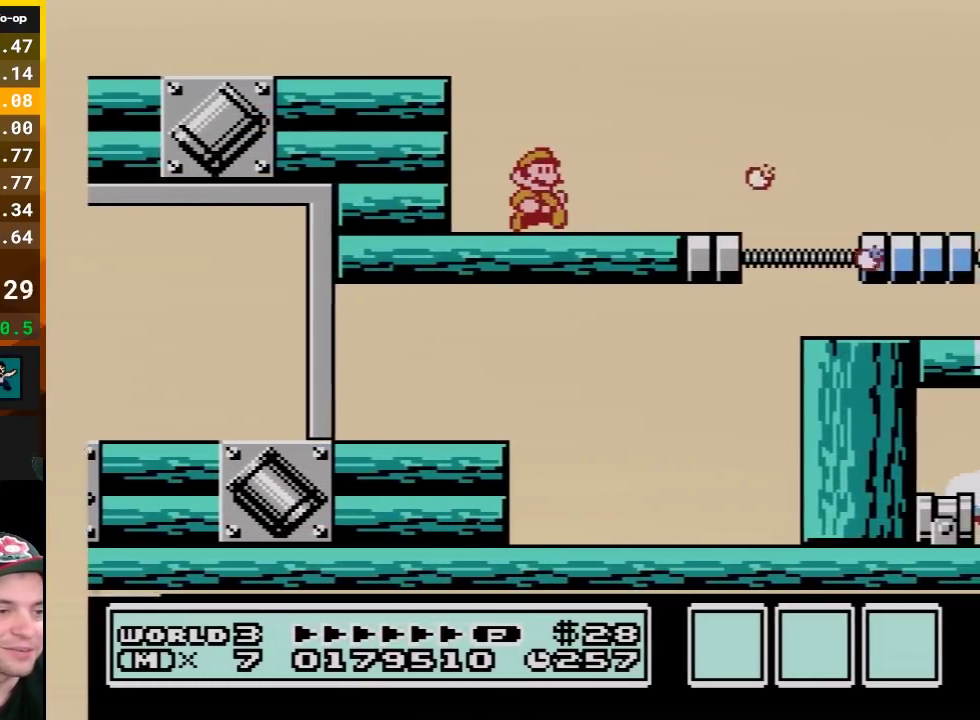
{"buttons": ["B", "DPAD_RIGHT"], "events": [[217, "A", "down"], [417, "A", "up"]]}
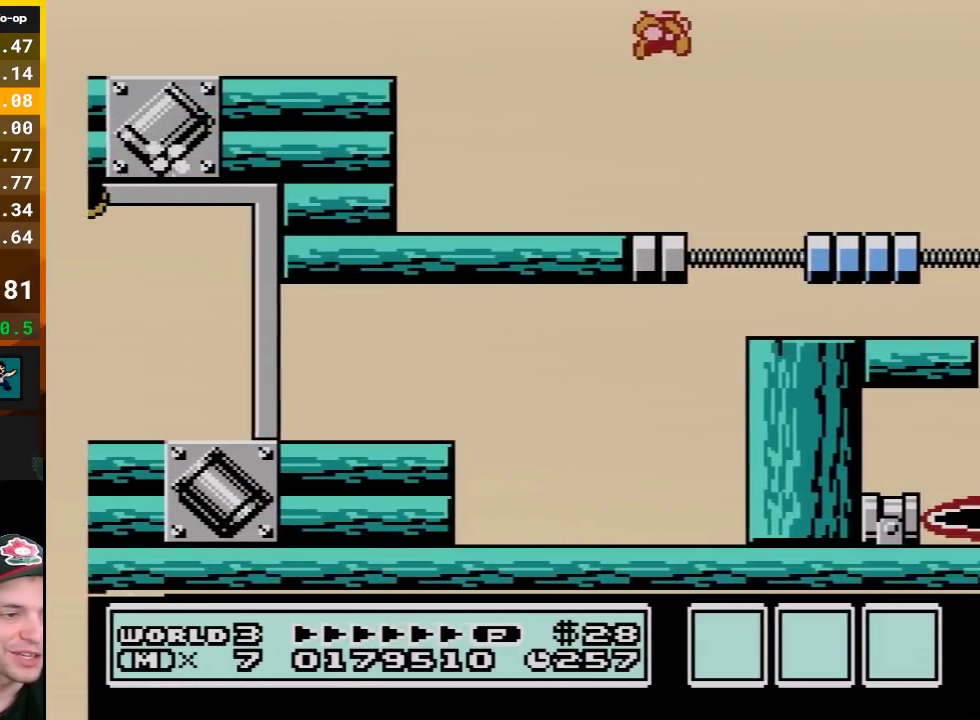
{"buttons": ["A", "B", "DPAD_LEFT"], "events": [[117, "DPAD_RIGHT", "up"], [317, "DPAD_LEFT", "down"], [500, "A", "down"]]}
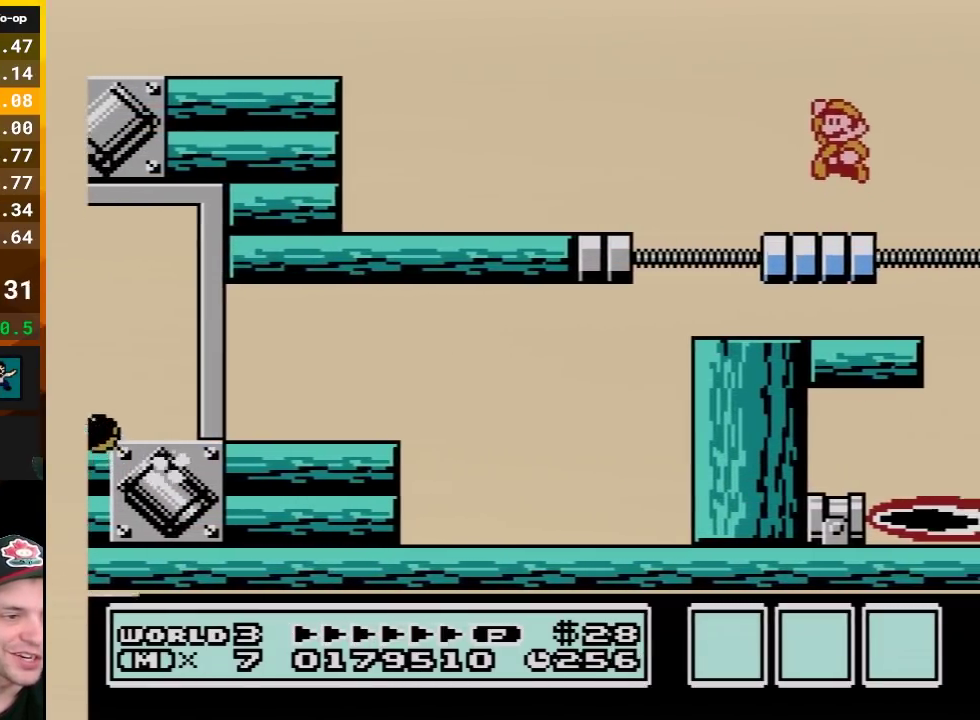
{"buttons": ["B", "DPAD_RIGHT"], "events": [[100, "A", "up"], [317, "DPAD_LEFT", "up"], [417, "DPAD_RIGHT", "down"]]}
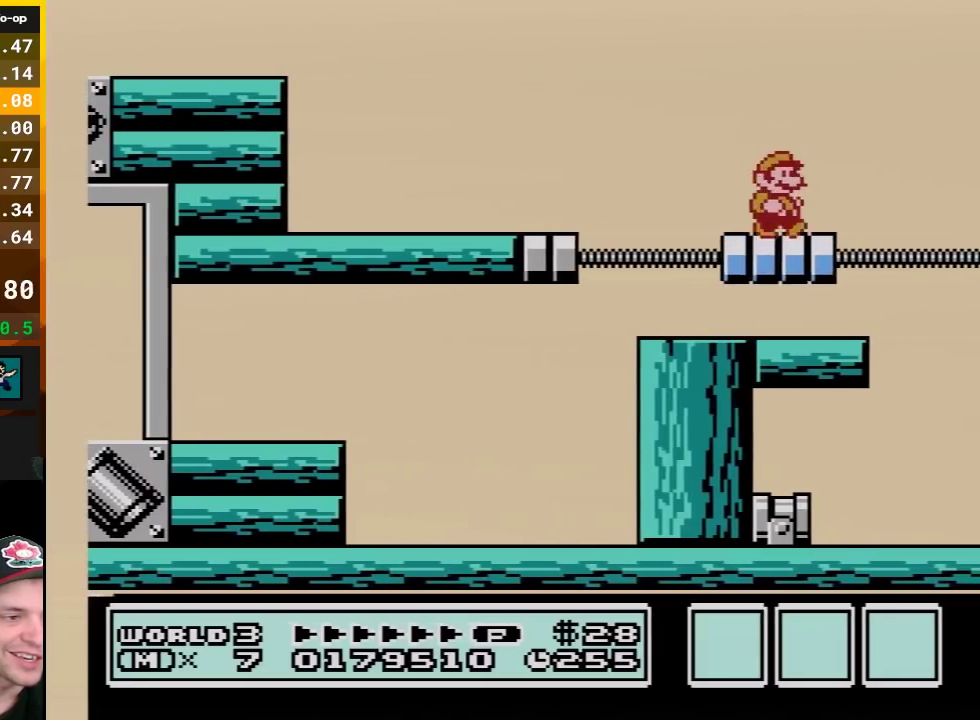
{"buttons": ["B", "DPAD_RIGHT"], "events": [[100, "A", "down"], [133, "DPAD_RIGHT", "up"], [150, "DPAD_LEFT", "down"], [217, "A", "up"], [383, "DPAD_LEFT", "up"], [467, "DPAD_RIGHT", "down"]]}
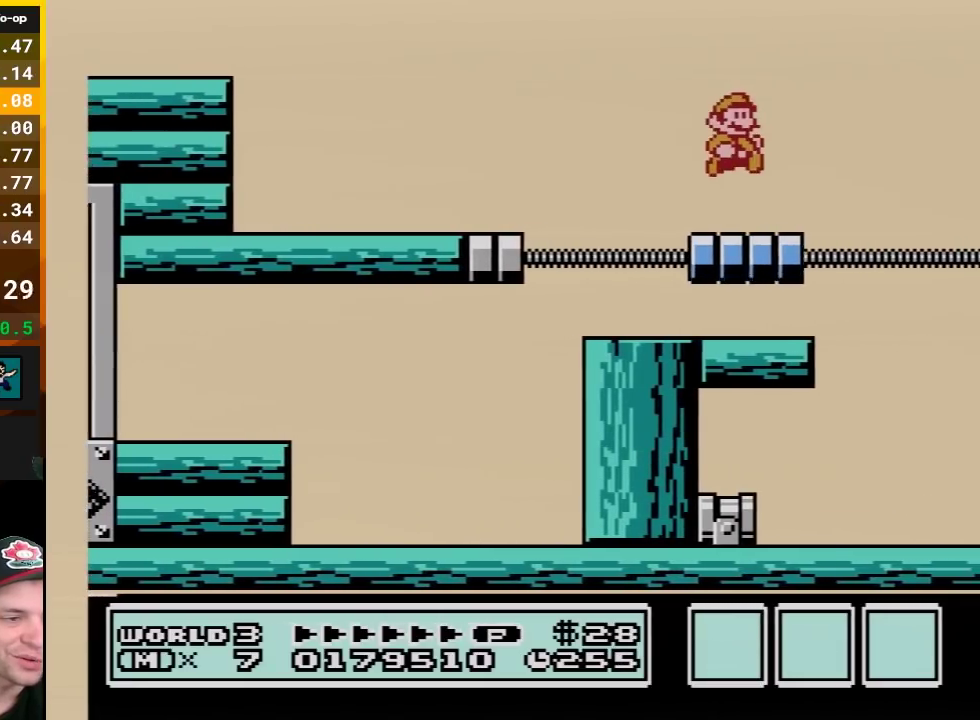
{"buttons": ["B", "DPAD_LEFT"], "events": [[217, "A", "down"], [250, "DPAD_RIGHT", "up"], [283, "DPAD_LEFT", "down"], [350, "A", "up"]]}
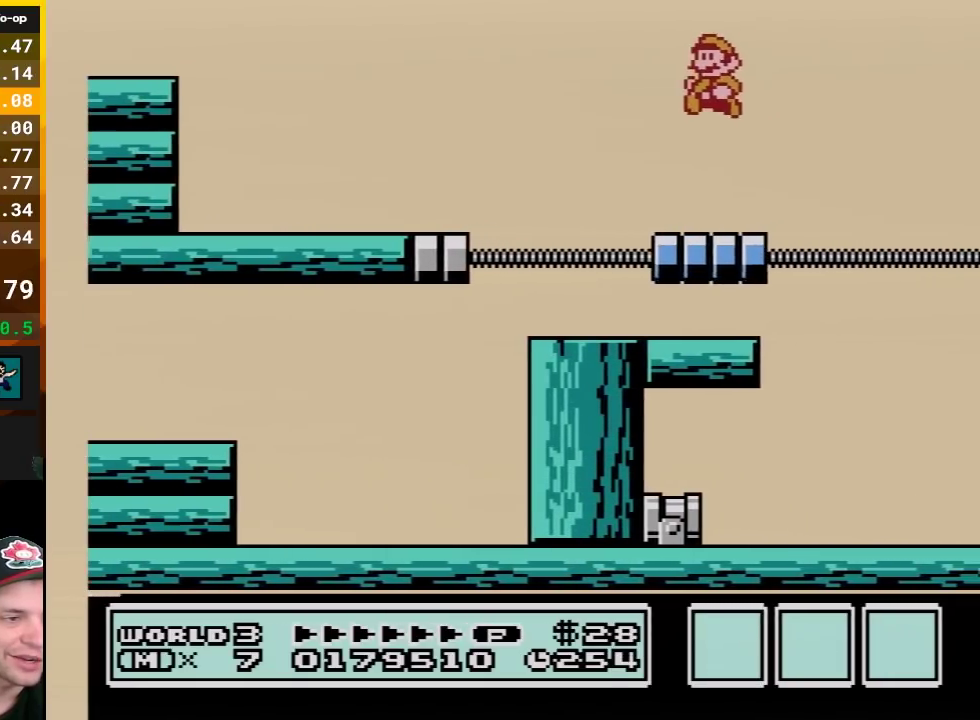
{"buttons": ["B", "DPAD_LEFT"], "events": [[33, "DPAD_LEFT", "up"], [100, "DPAD_RIGHT", "down"], [350, "A", "down"], [367, "DPAD_RIGHT", "up"], [417, "DPAD_LEFT", "down"], [500, "A", "up"]]}